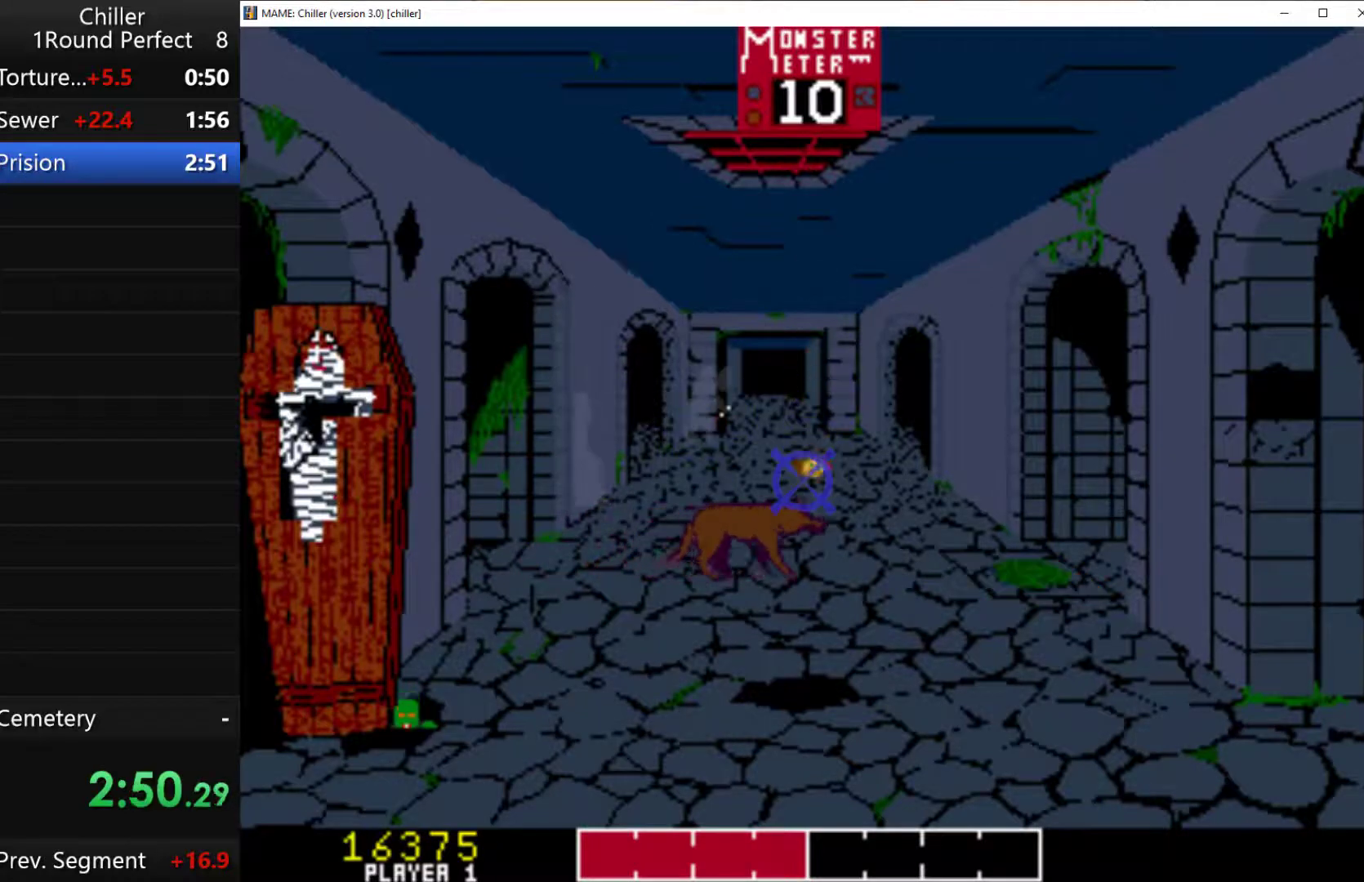
Gameplay with keyboard and mouse; each line is a JSON object with the keys held at the frame after it. "events" lists presses ("down") and releases ("up") of "1", "2", "3", "4", "a", "alt", "ctrl", "d", "down", "e", "left", "q", "right", "s", "shift", "tab", "up", "w", "x" and "z" between this image and that frame as [ms after this image, input, new state], when the widget could be followed in between. No other keys are recorded. Mouse buttons are not recorded. Not read: mouse_move.
{"keys": ["q"], "events": [[33, "q", "up"], [100, "q", "down"], [233, "q", "up"], [300, "q", "down"], [367, "q", "up"], [467, "q", "down"]]}
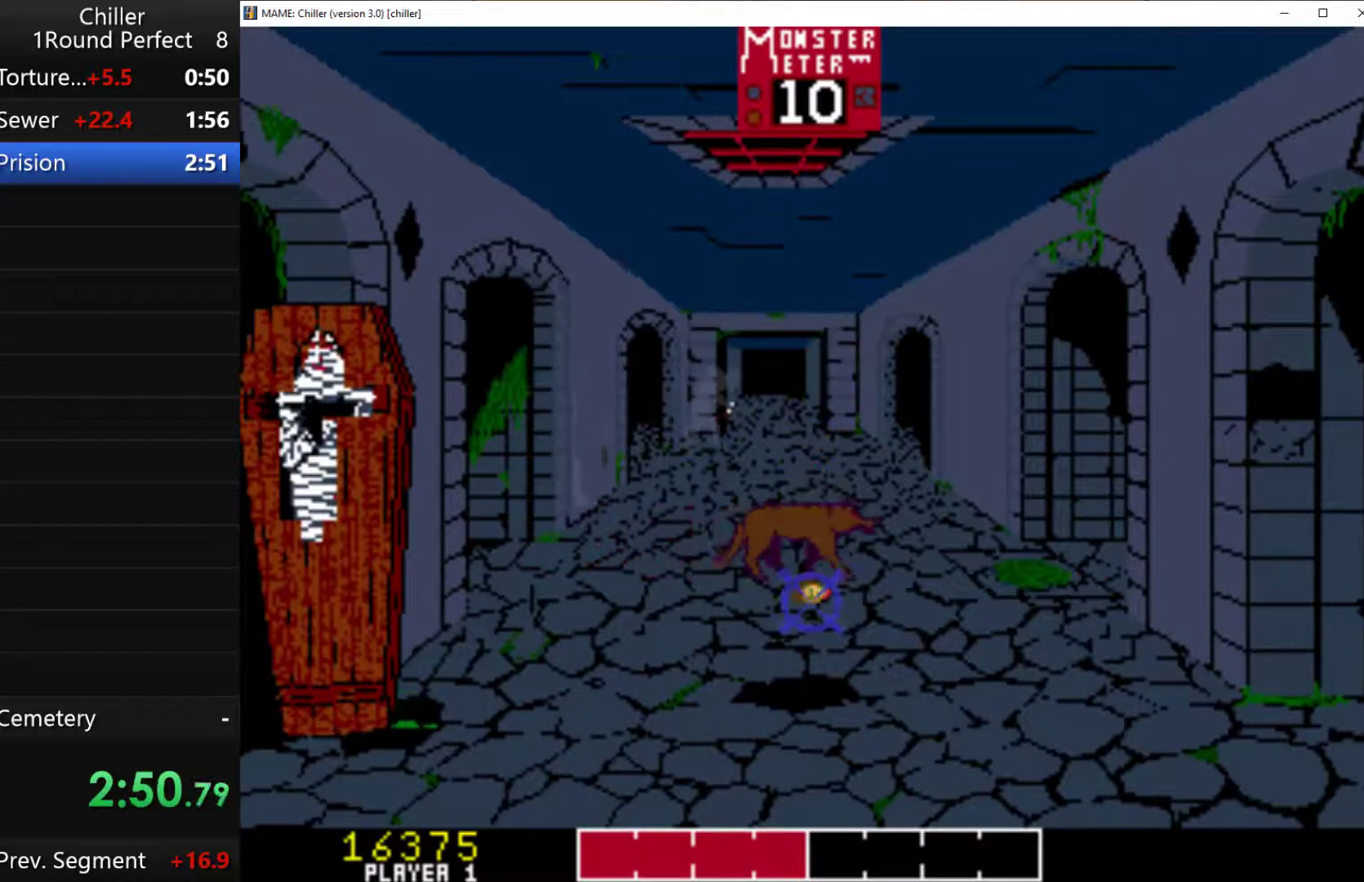
{"keys": ["q"], "events": [[67, "q", "up"], [167, "q", "down"], [233, "q", "up"], [367, "q", "down"], [400, "q", "up"], [467, "q", "down"]]}
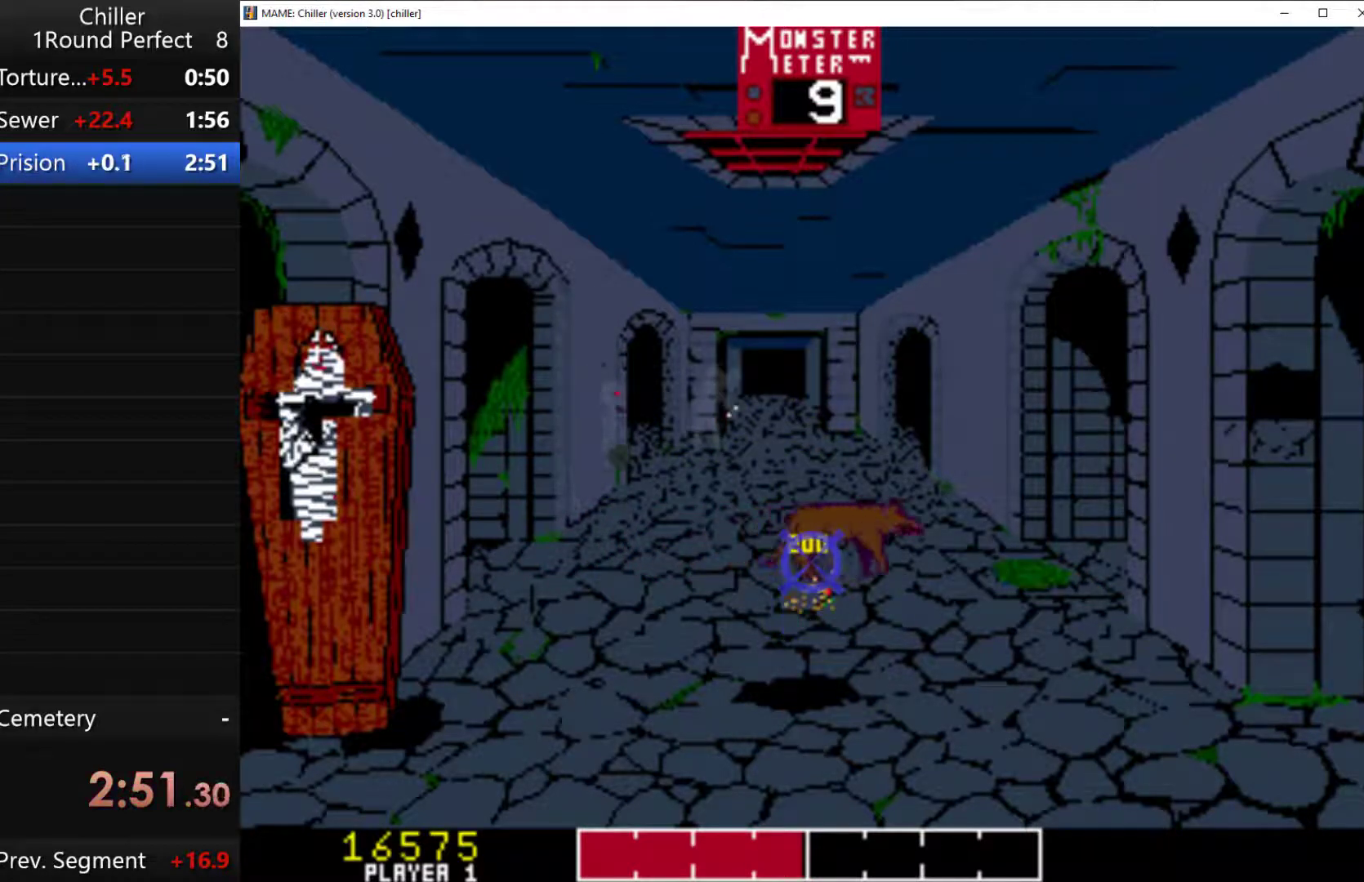
{"keys": ["q"], "events": [[67, "q", "up"], [167, "q", "down"], [267, "q", "up"], [333, "q", "down"], [467, "q", "up"], [500, "q", "down"]]}
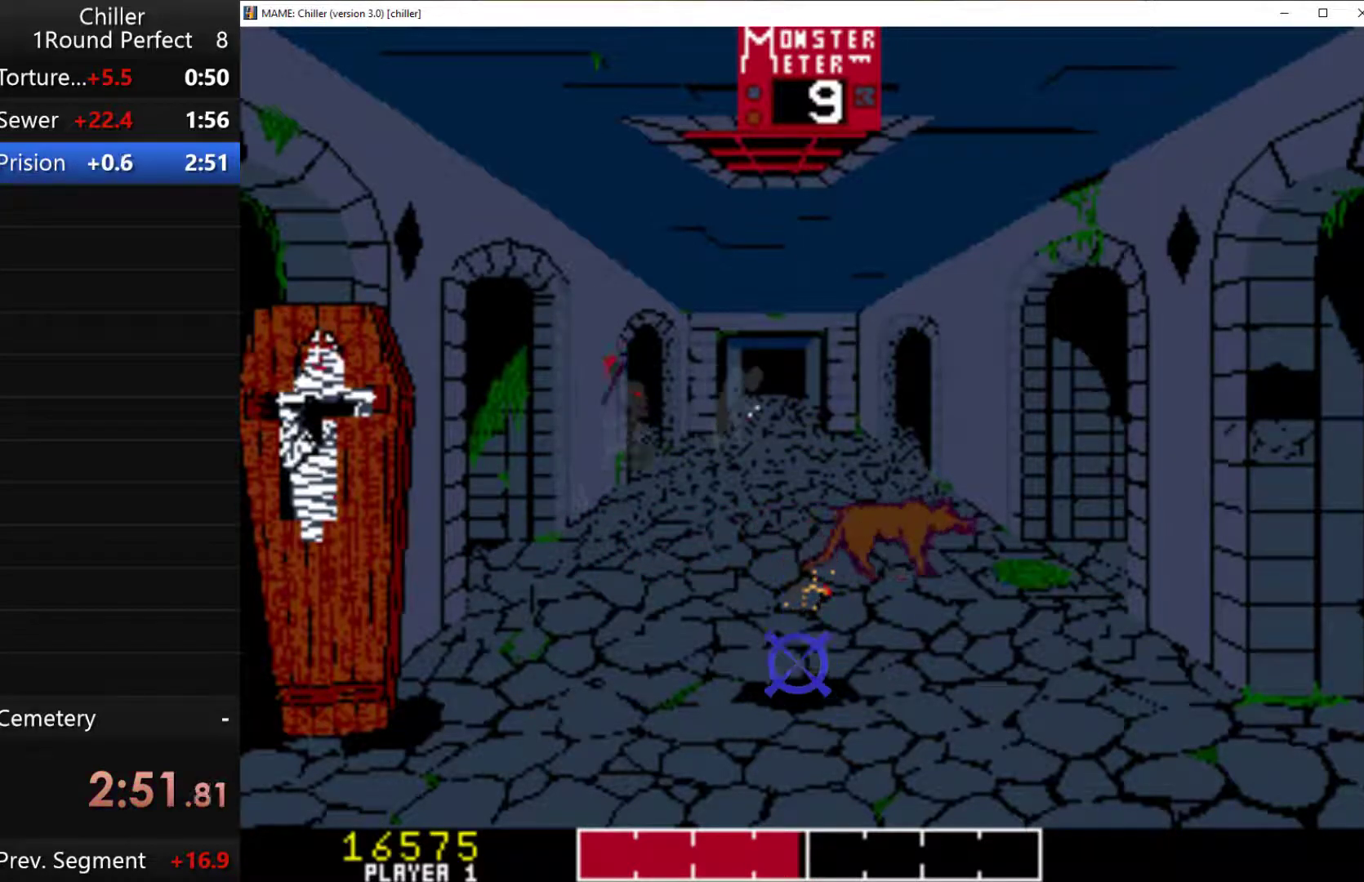
{"keys": [], "events": [[100, "q", "up"], [200, "q", "down"], [300, "q", "up"], [367, "q", "down"], [467, "q", "up"]]}
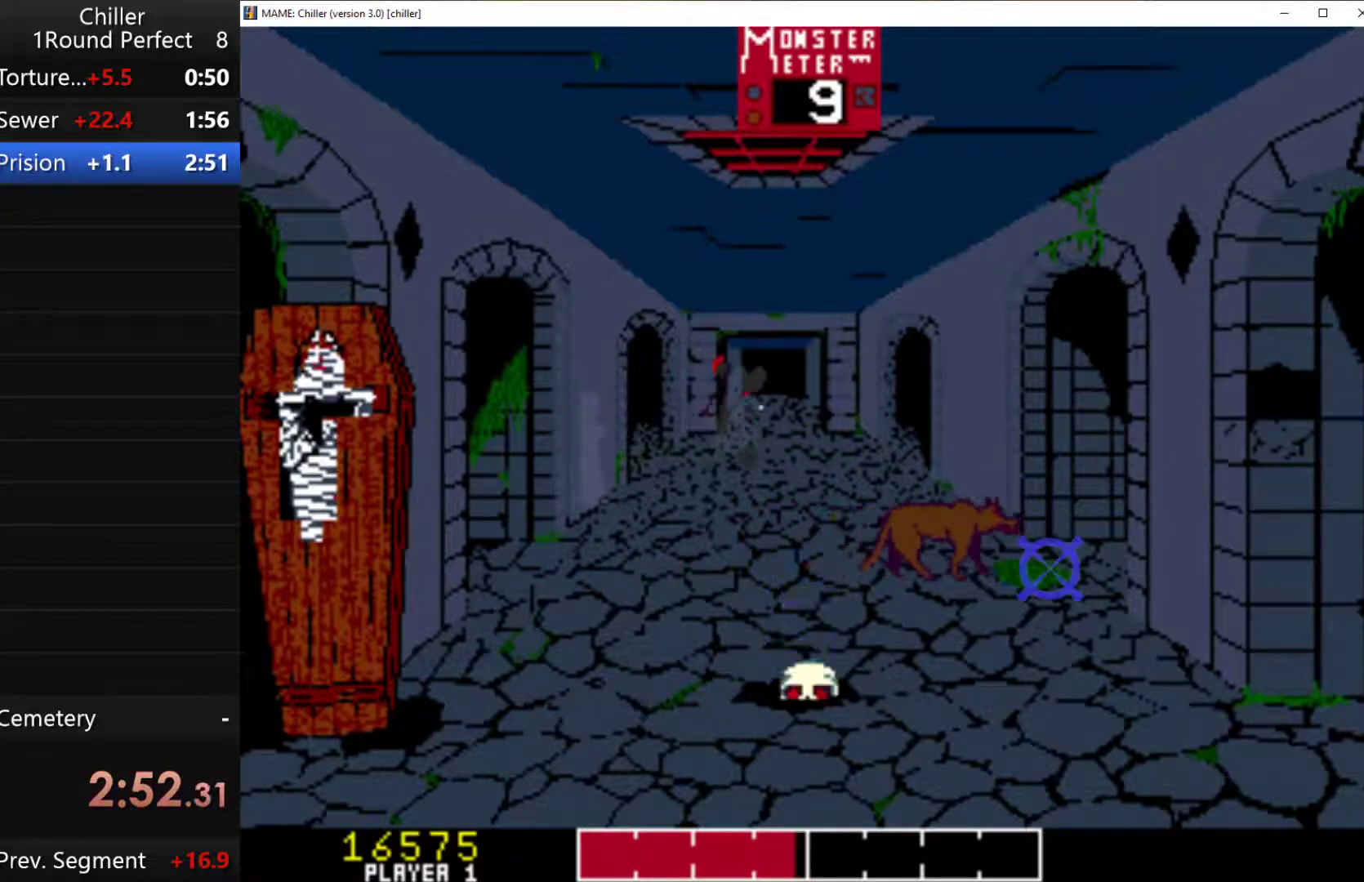
{"keys": [], "events": [[200, "q", "down"], [300, "q", "up"], [433, "q", "down"], [500, "q", "up"]]}
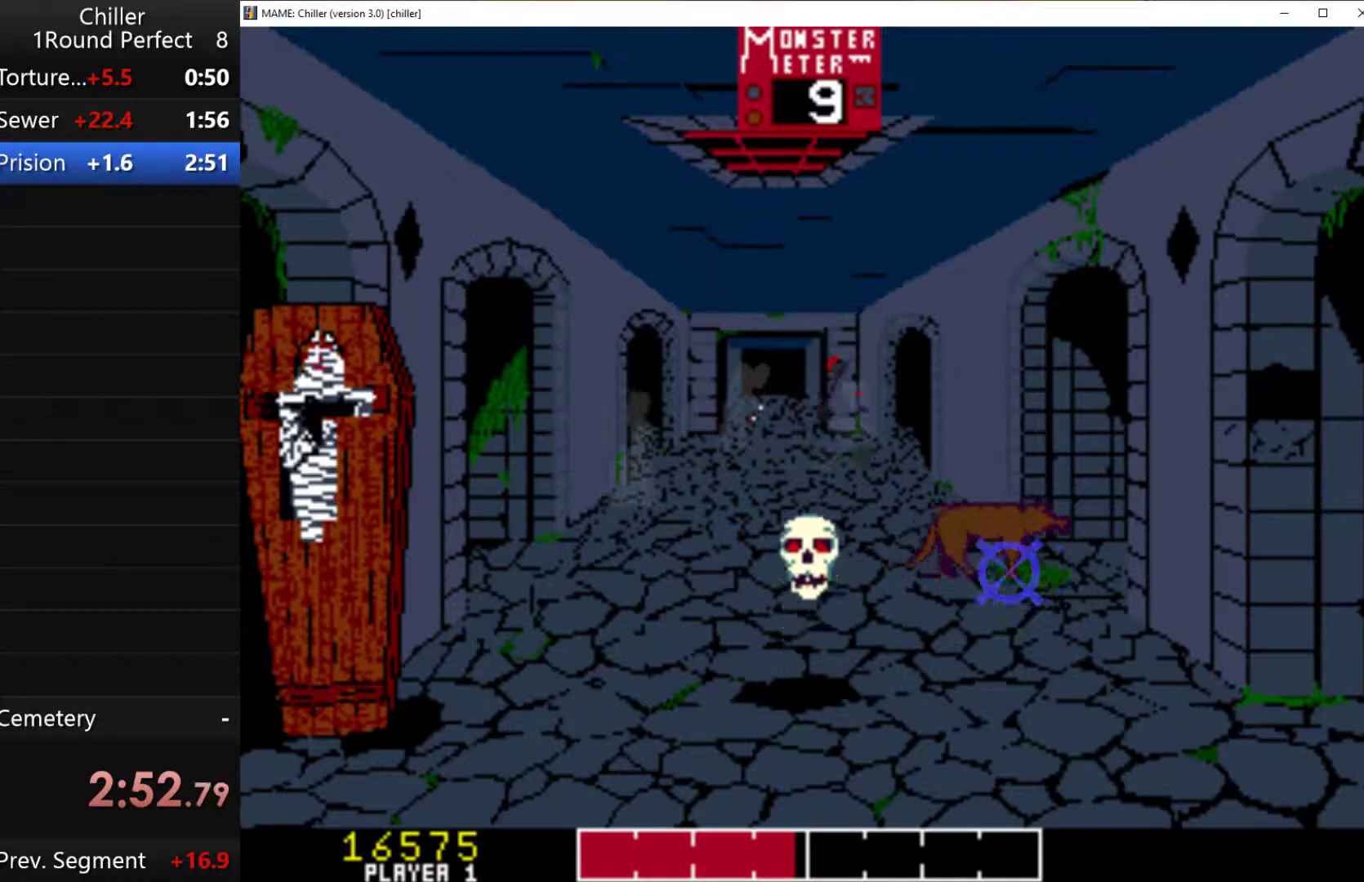
{"keys": [], "events": [[100, "q", "down"], [200, "q", "up"], [267, "q", "down"], [367, "q", "up"], [467, "q", "down"], [500, "q", "up"]]}
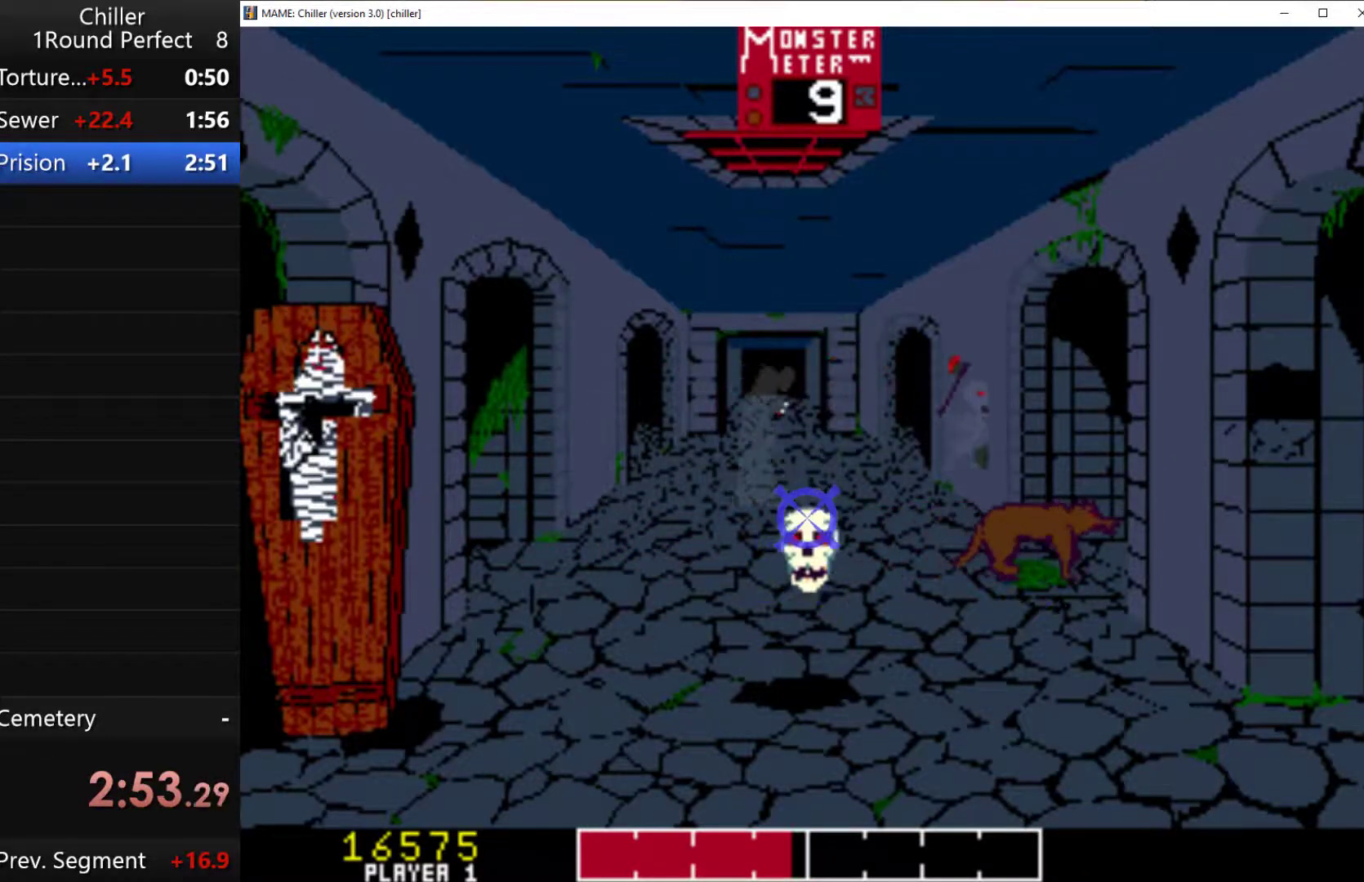
{"keys": ["q"], "events": [[67, "q", "down"], [200, "q", "up"], [300, "q", "down"], [367, "q", "up"], [433, "q", "down"]]}
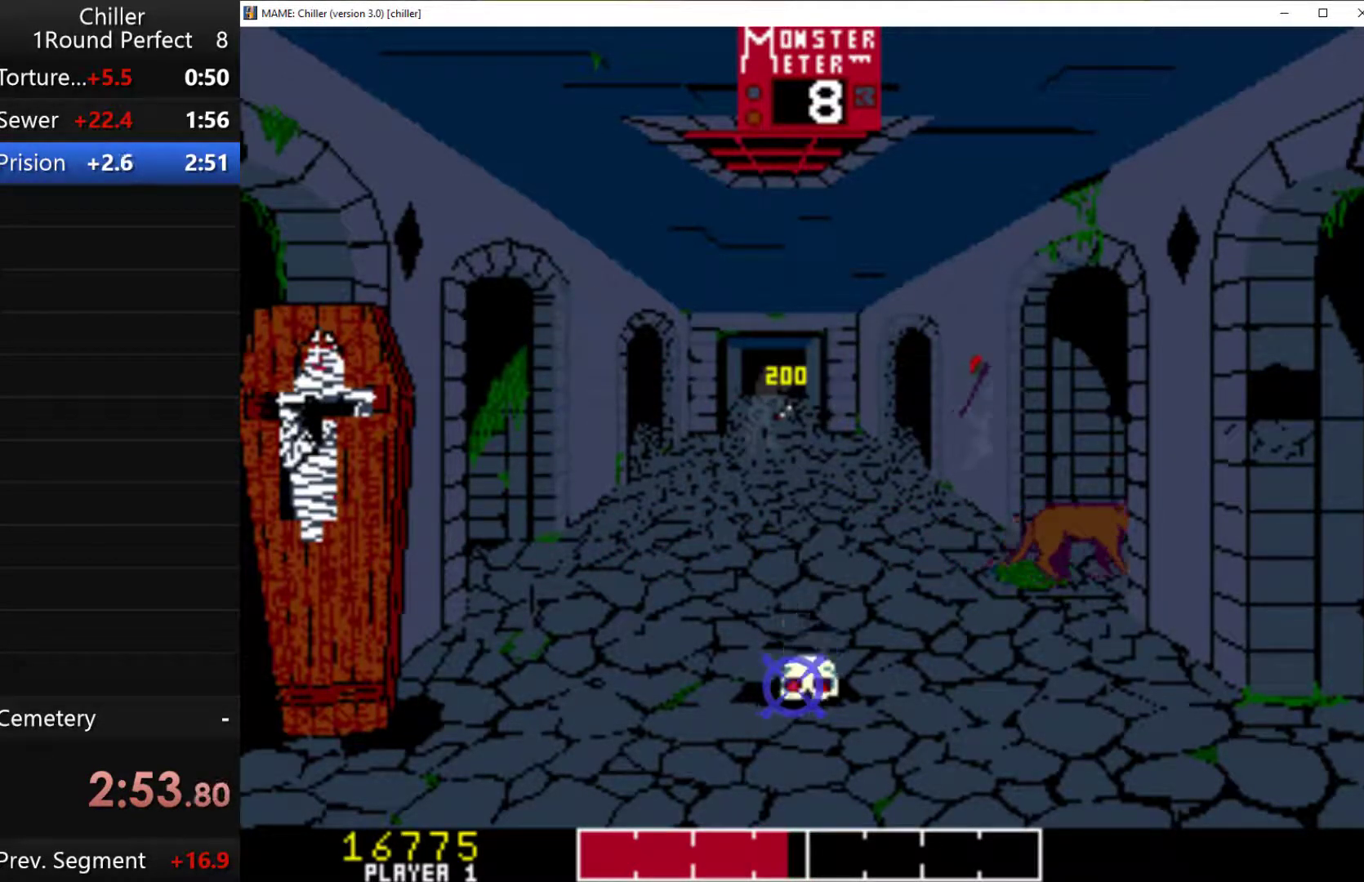
{"keys": ["q"], "events": [[33, "q", "up"], [100, "q", "down"], [233, "q", "up"], [300, "q", "down"], [400, "q", "up"], [467, "q", "down"]]}
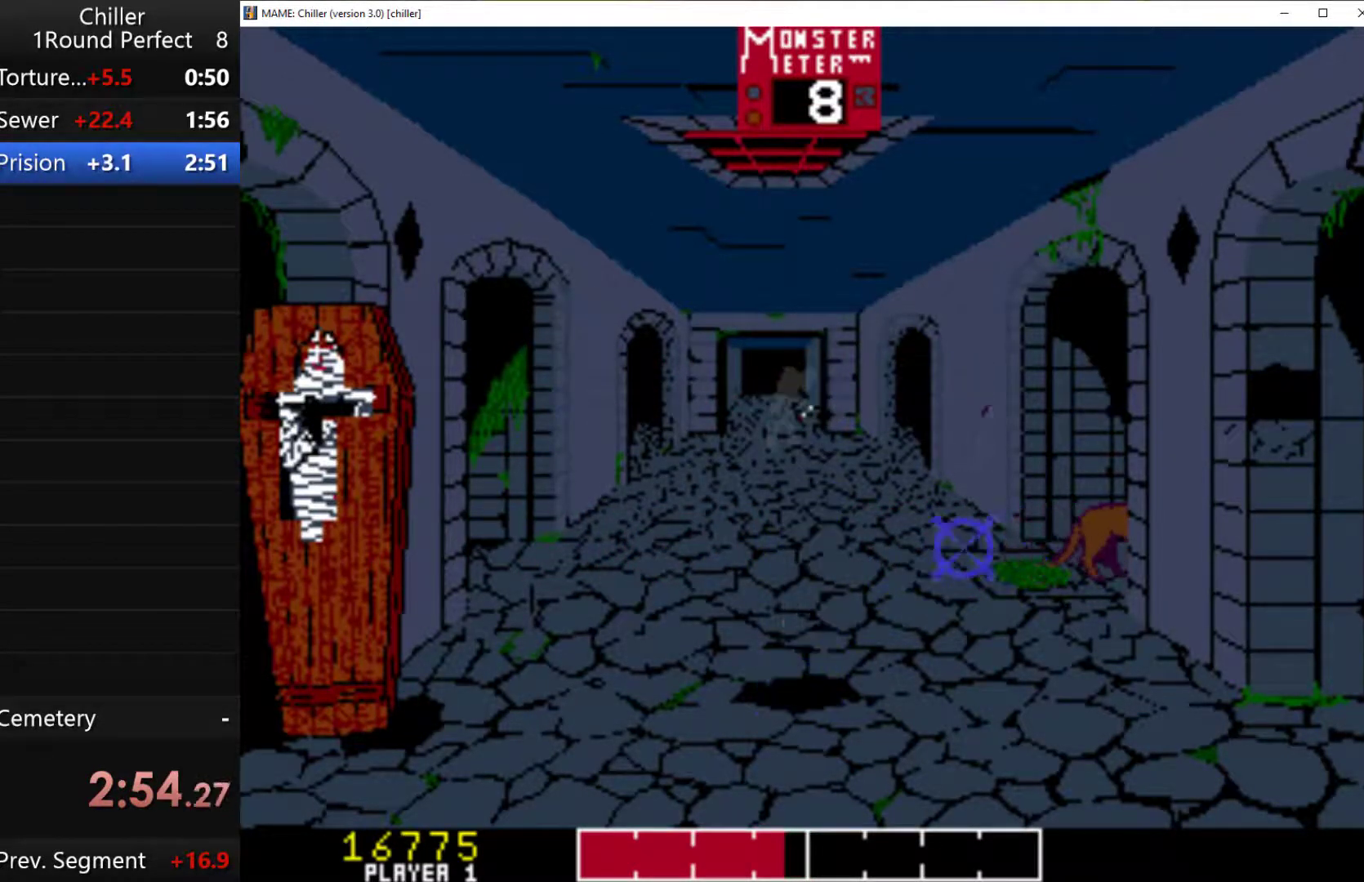
{"keys": ["q"], "events": [[33, "q", "up"], [167, "q", "down"], [233, "q", "up"], [333, "q", "down"], [433, "q", "up"], [467, "q", "down"]]}
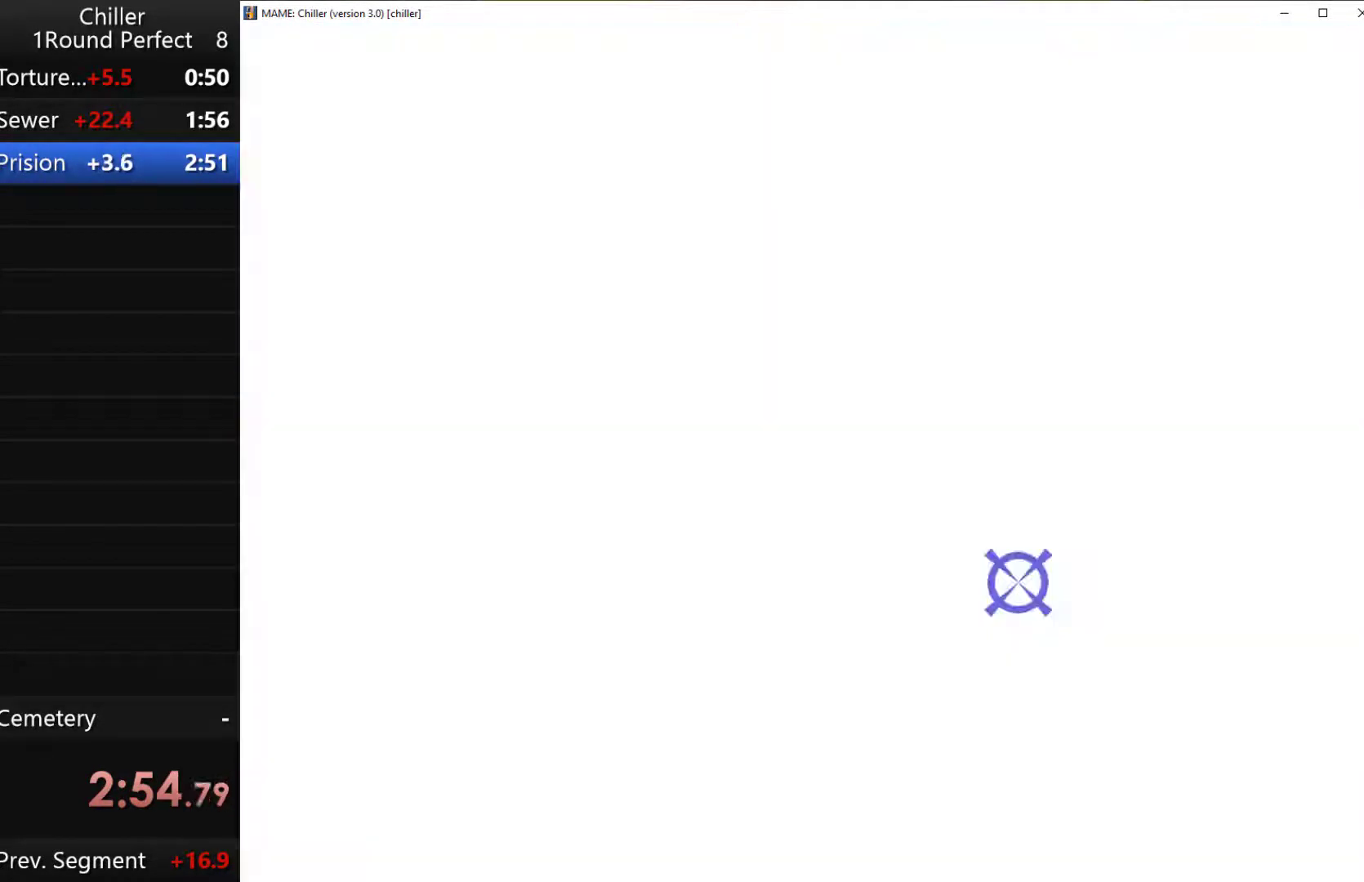
{"keys": ["q"], "events": [[67, "q", "up"], [200, "q", "down"], [300, "q", "up"], [333, "q", "down"], [433, "q", "up"], [500, "q", "down"]]}
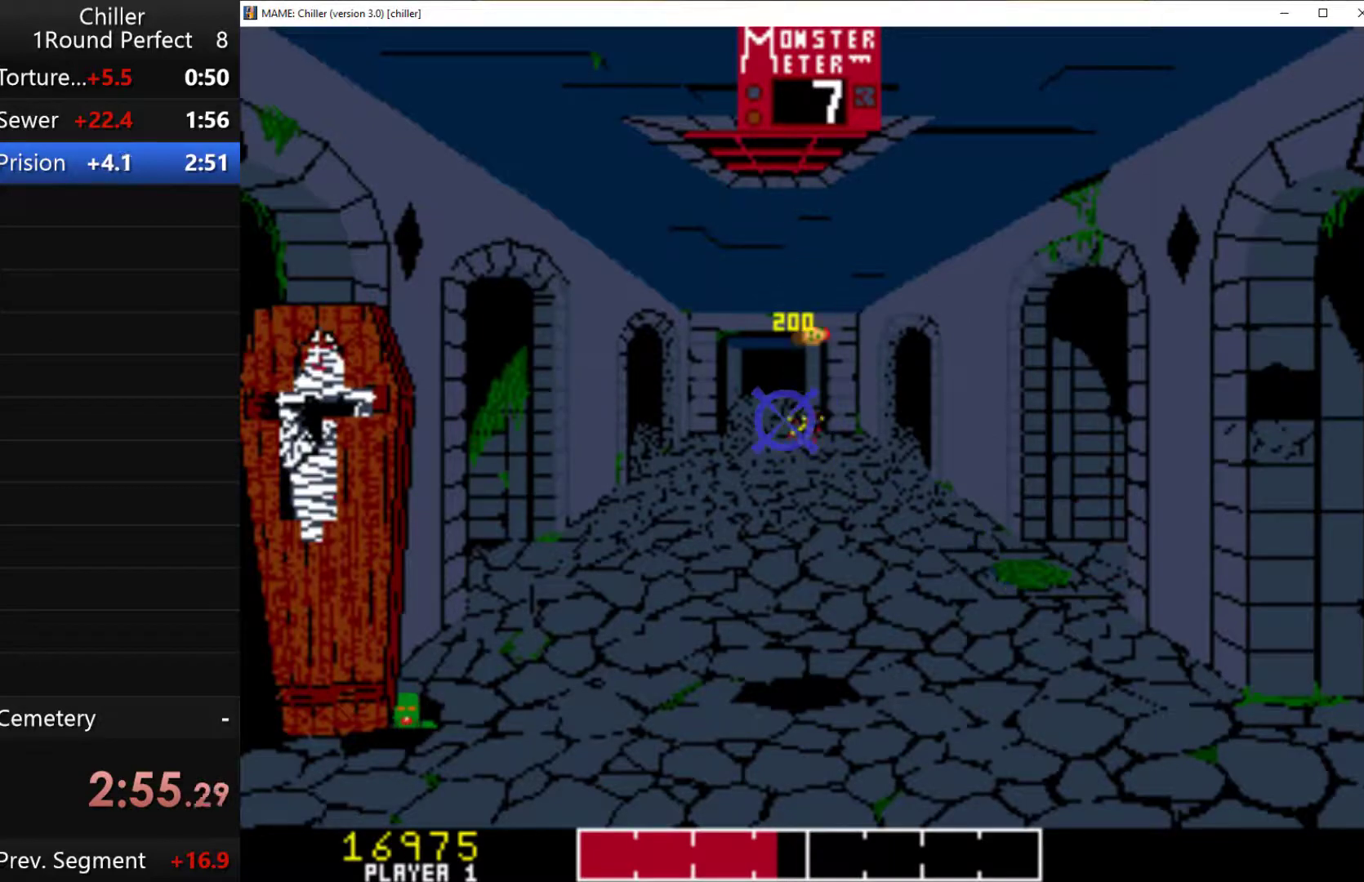
{"keys": ["q"], "events": [[133, "q", "up"], [167, "q", "down"], [267, "q", "up"], [367, "q", "down"], [467, "q", "up"], [500, "q", "down"]]}
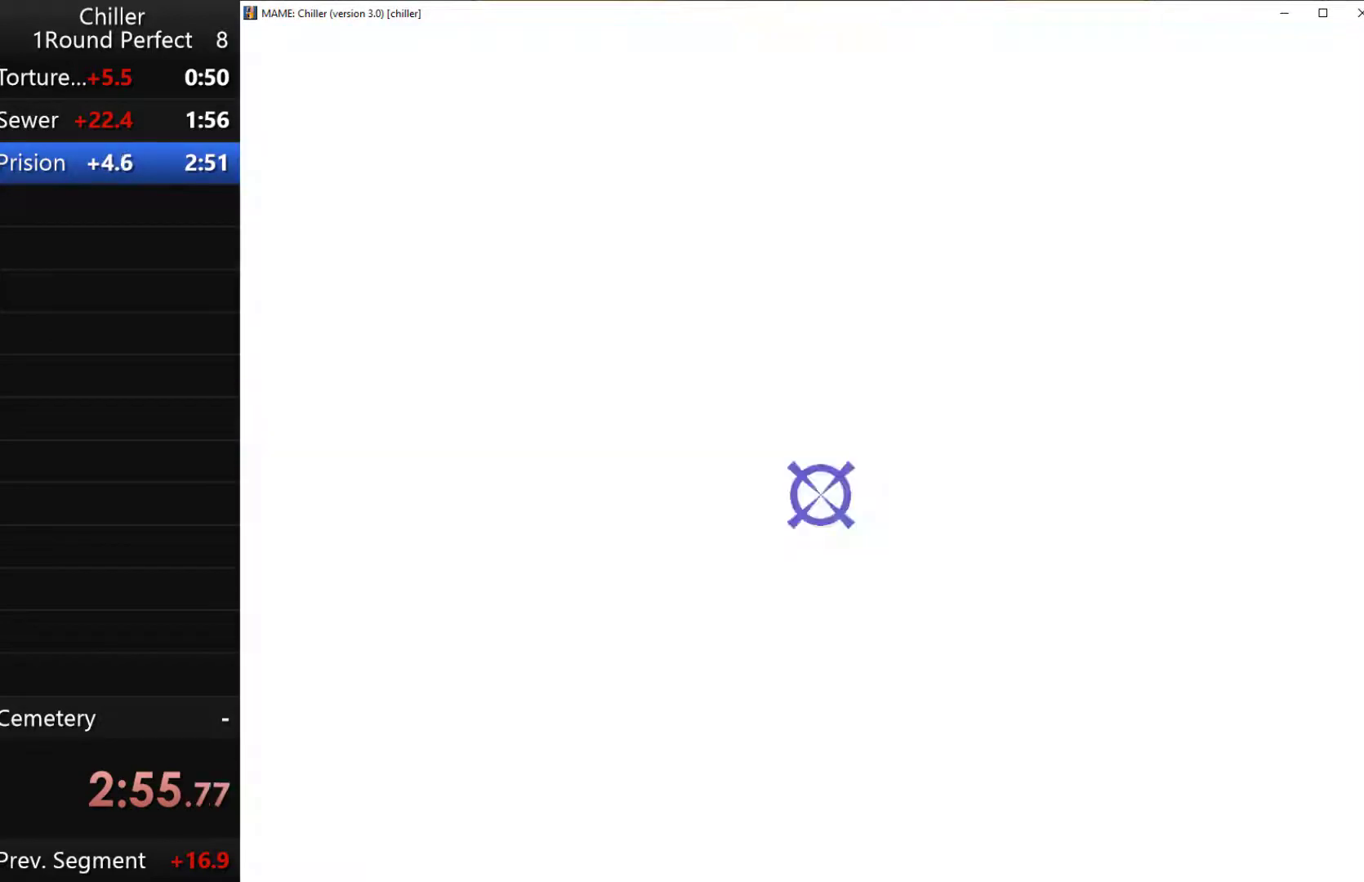
{"keys": ["q"], "events": [[333, "q", "up"], [367, "q", "down"]]}
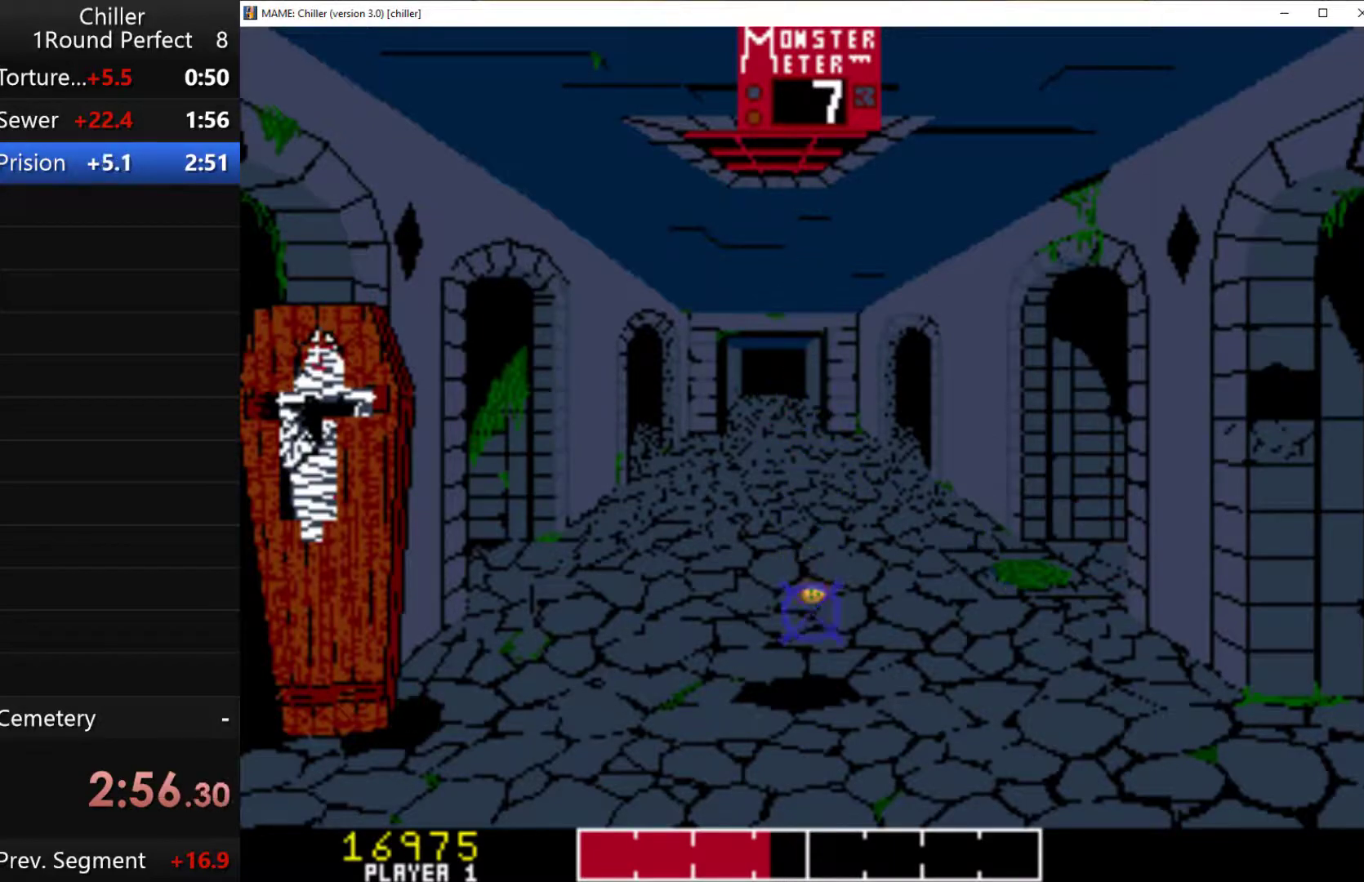
{"keys": [], "events": [[167, "q", "up"], [267, "q", "down"], [300, "q", "up"], [400, "q", "down"], [467, "q", "up"]]}
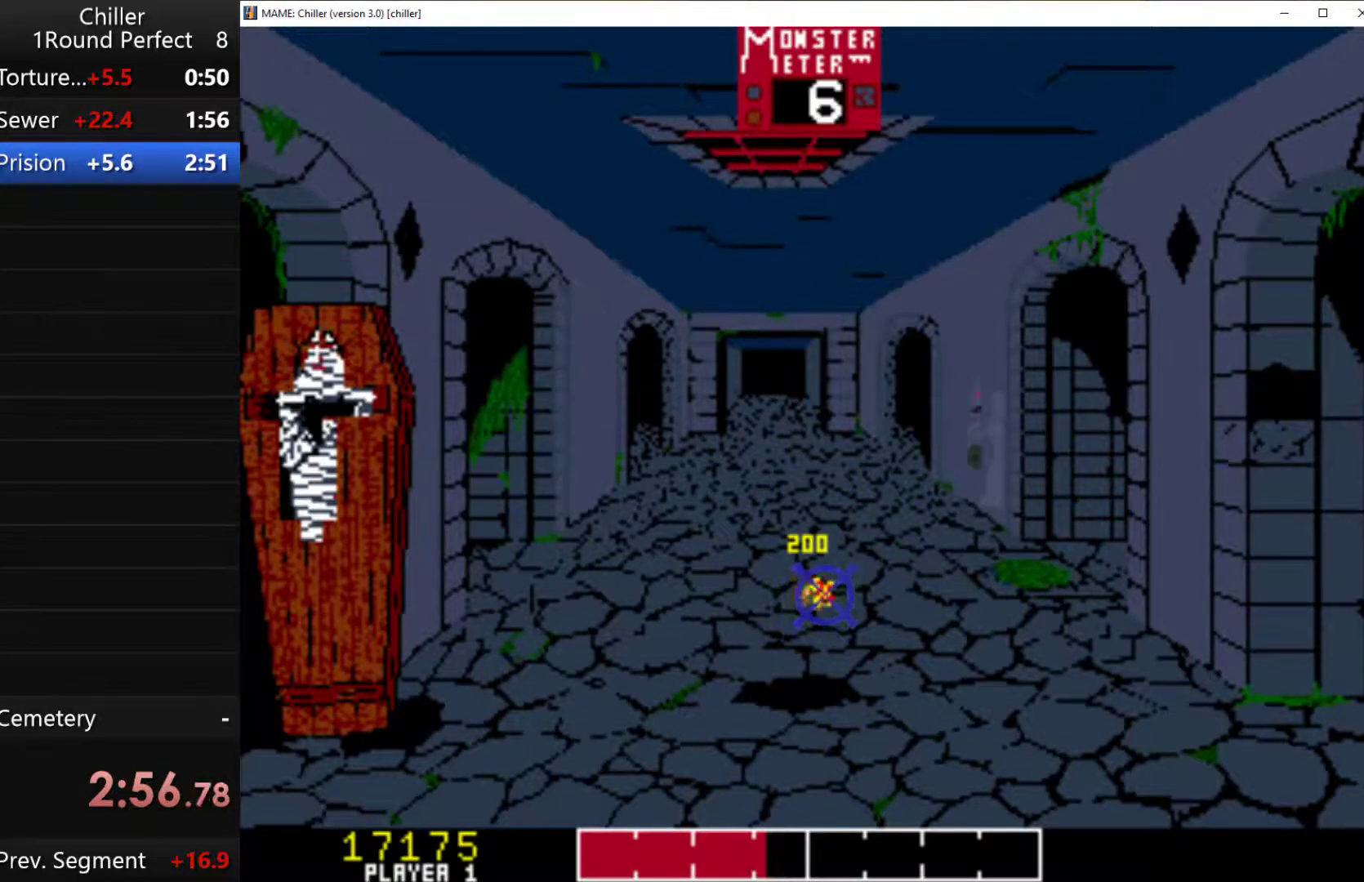
{"keys": [], "events": [[67, "q", "down"], [133, "q", "up"], [233, "q", "down"], [300, "q", "up"], [433, "q", "down"], [500, "q", "up"]]}
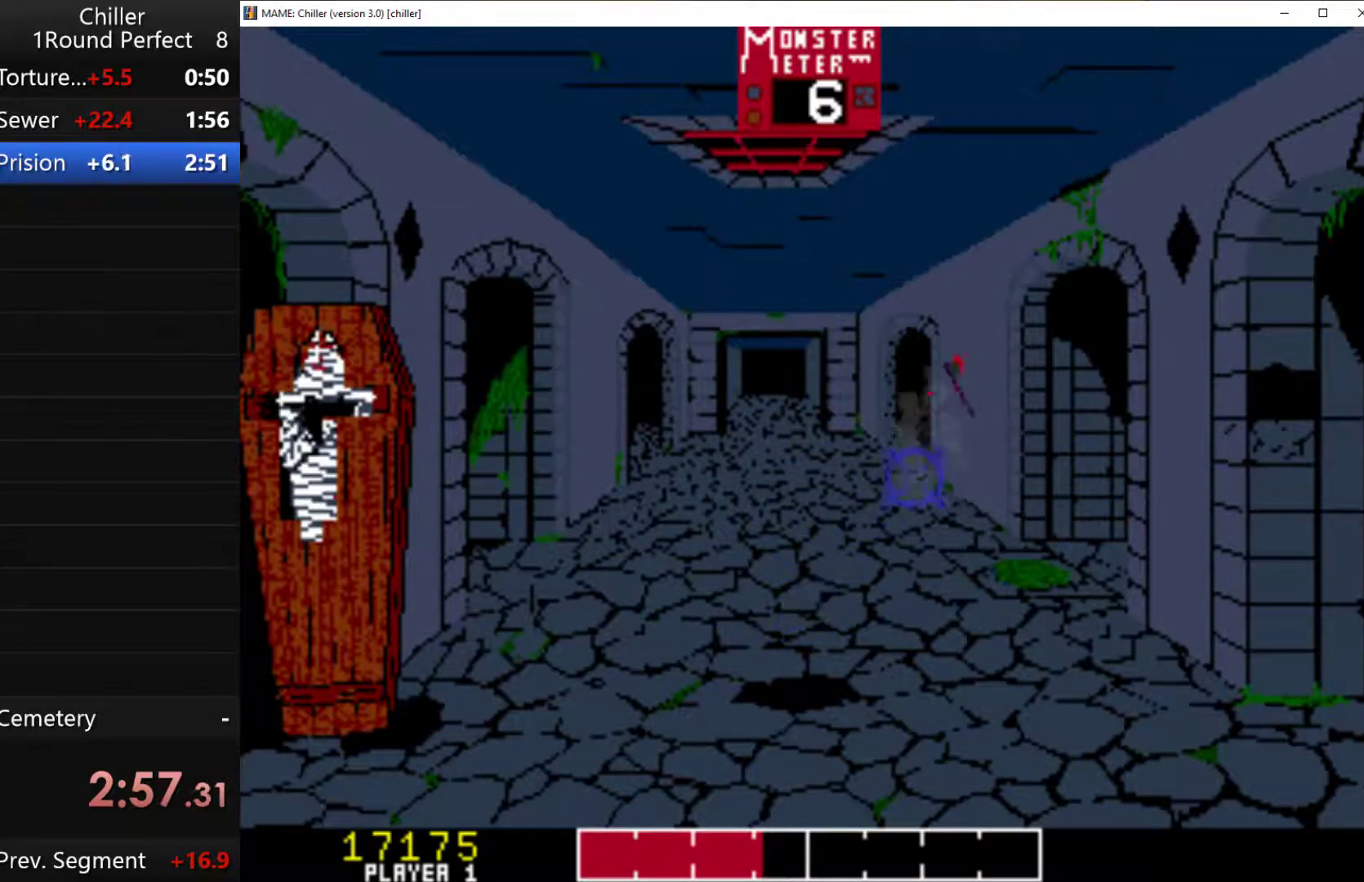
{"keys": ["q"], "events": [[100, "q", "down"], [167, "q", "up"], [267, "q", "down"], [333, "q", "up"], [467, "q", "down"]]}
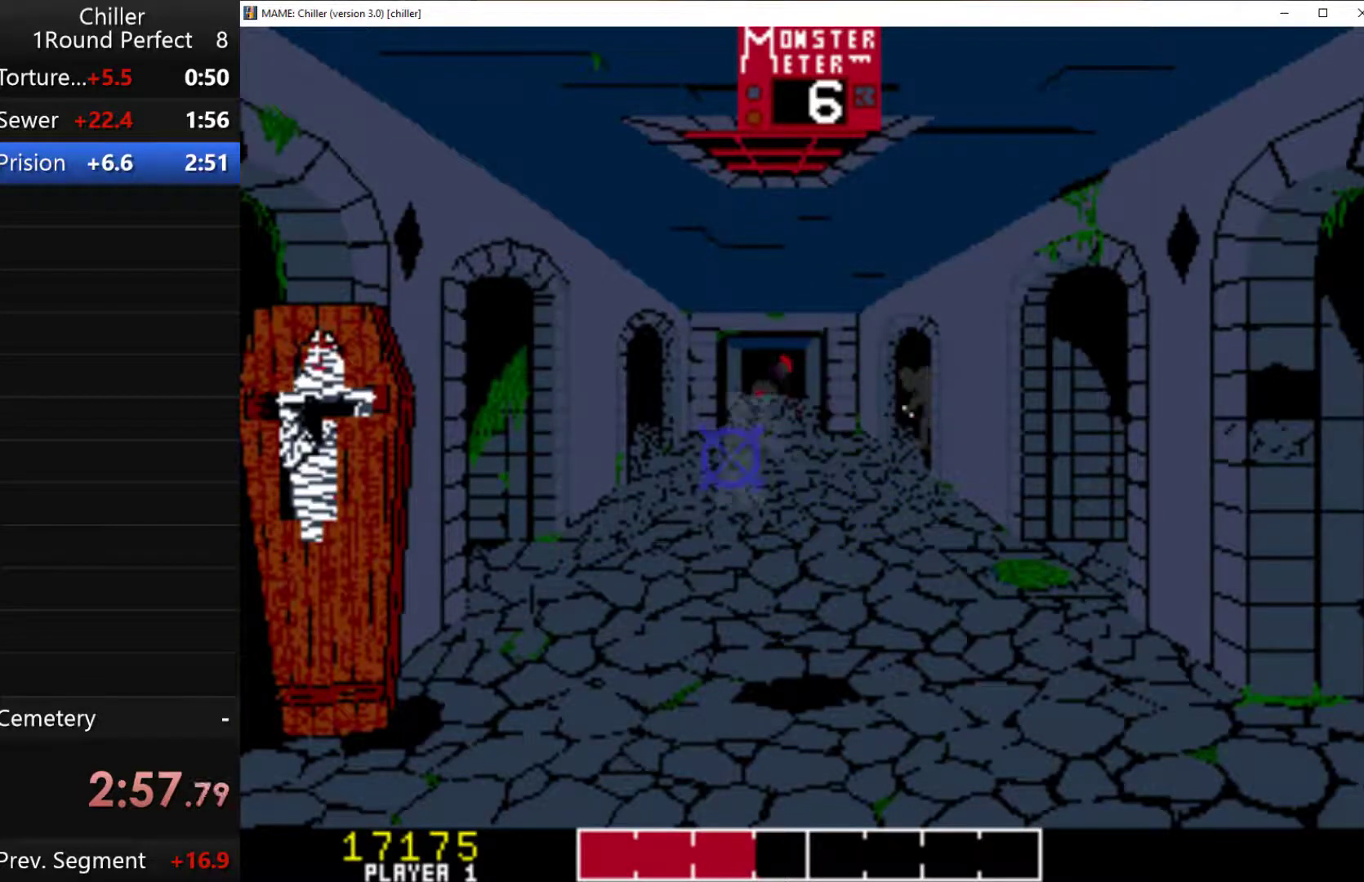
{"keys": ["q"], "events": [[33, "q", "up"], [100, "q", "down"], [233, "q", "up"], [267, "q", "down"]]}
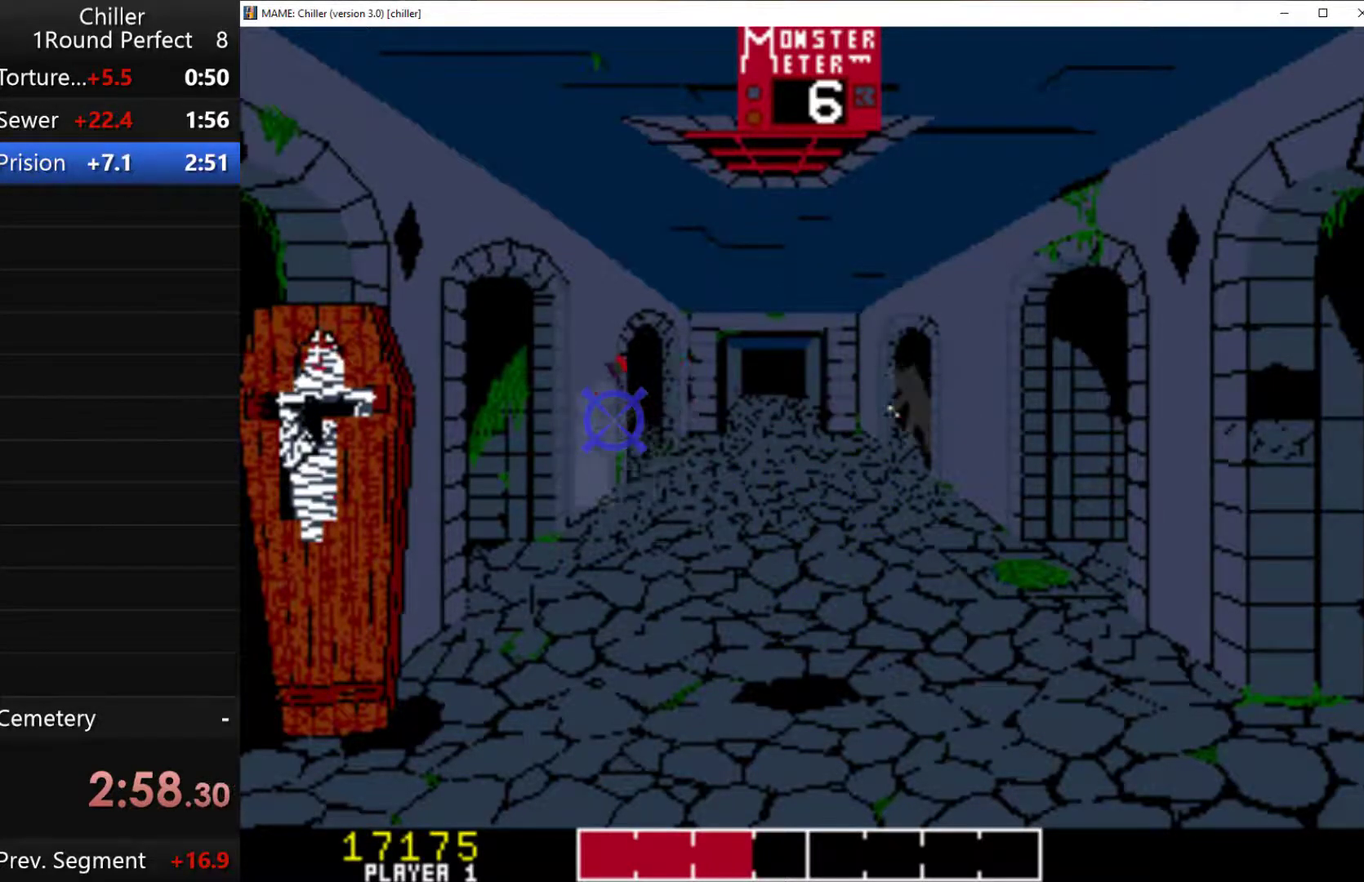
{"keys": ["q"], "events": [[33, "q", "up"], [167, "q", "down"], [233, "q", "up"], [333, "q", "down"], [367, "q", "up"], [467, "q", "down"]]}
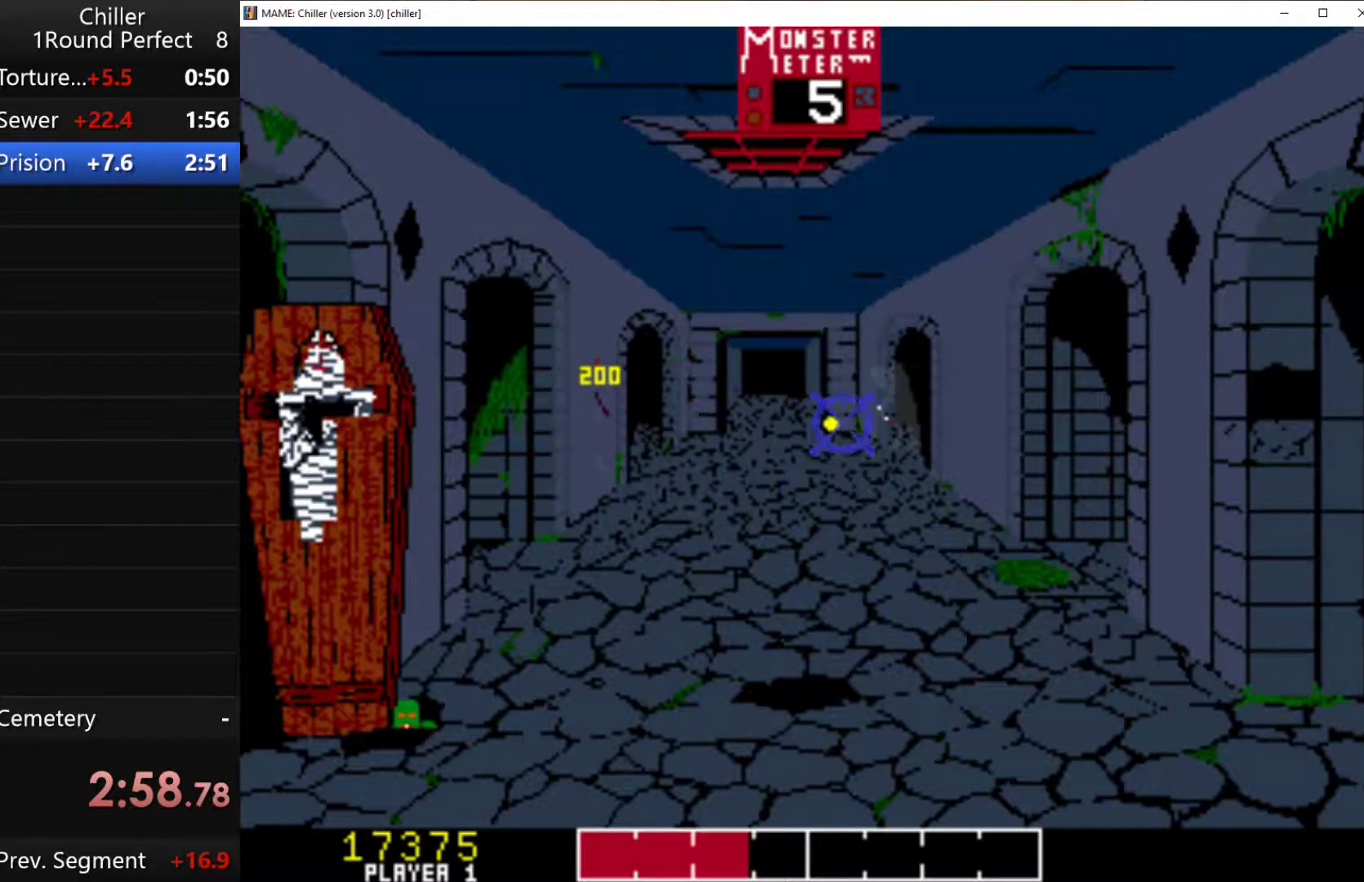
{"keys": [], "events": [[67, "q", "up"], [167, "q", "down"], [233, "q", "up"], [333, "q", "down"], [433, "q", "up"]]}
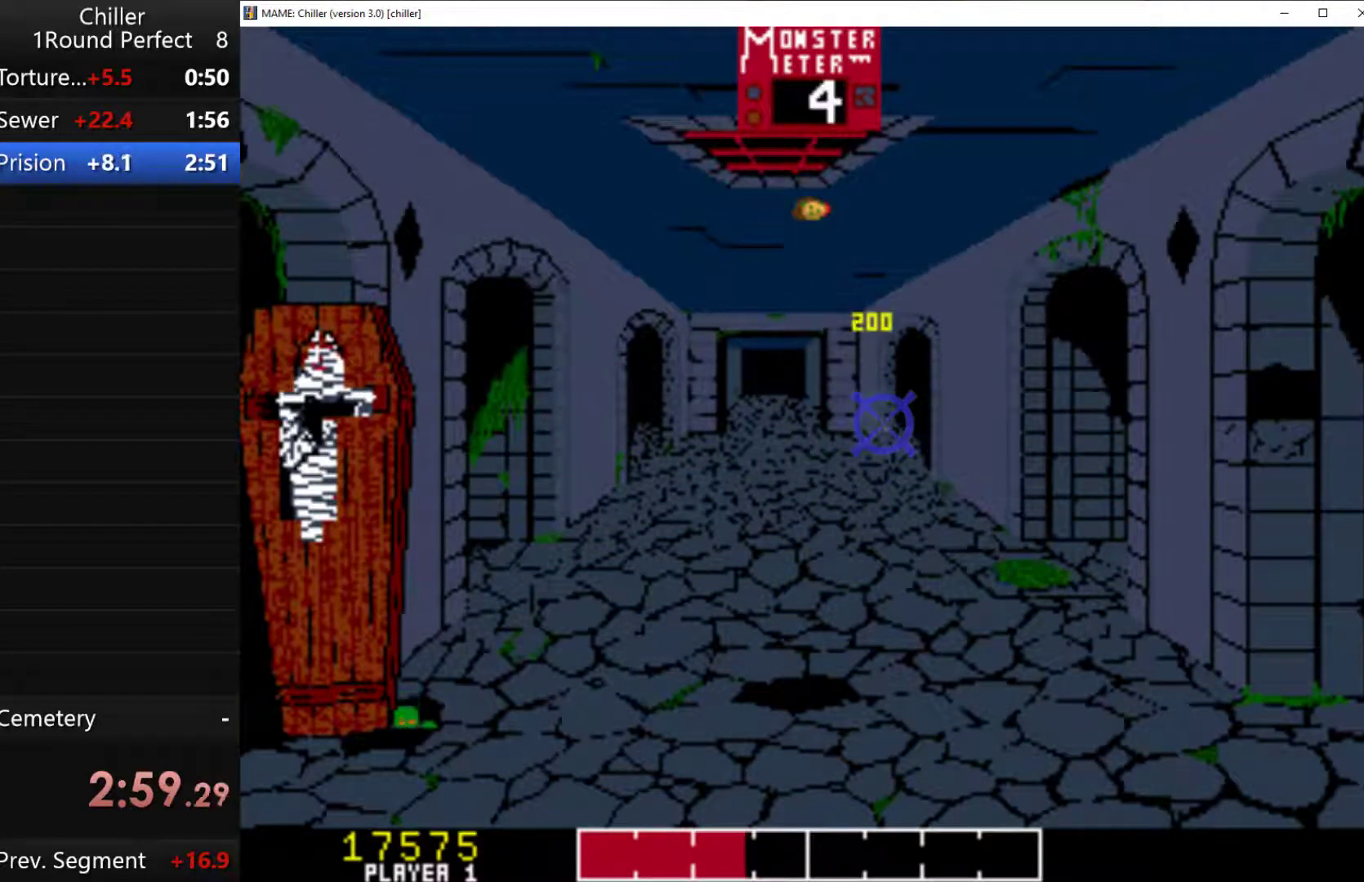
{"keys": [], "events": [[33, "q", "down"], [267, "q", "up"], [367, "q", "down"], [467, "q", "up"]]}
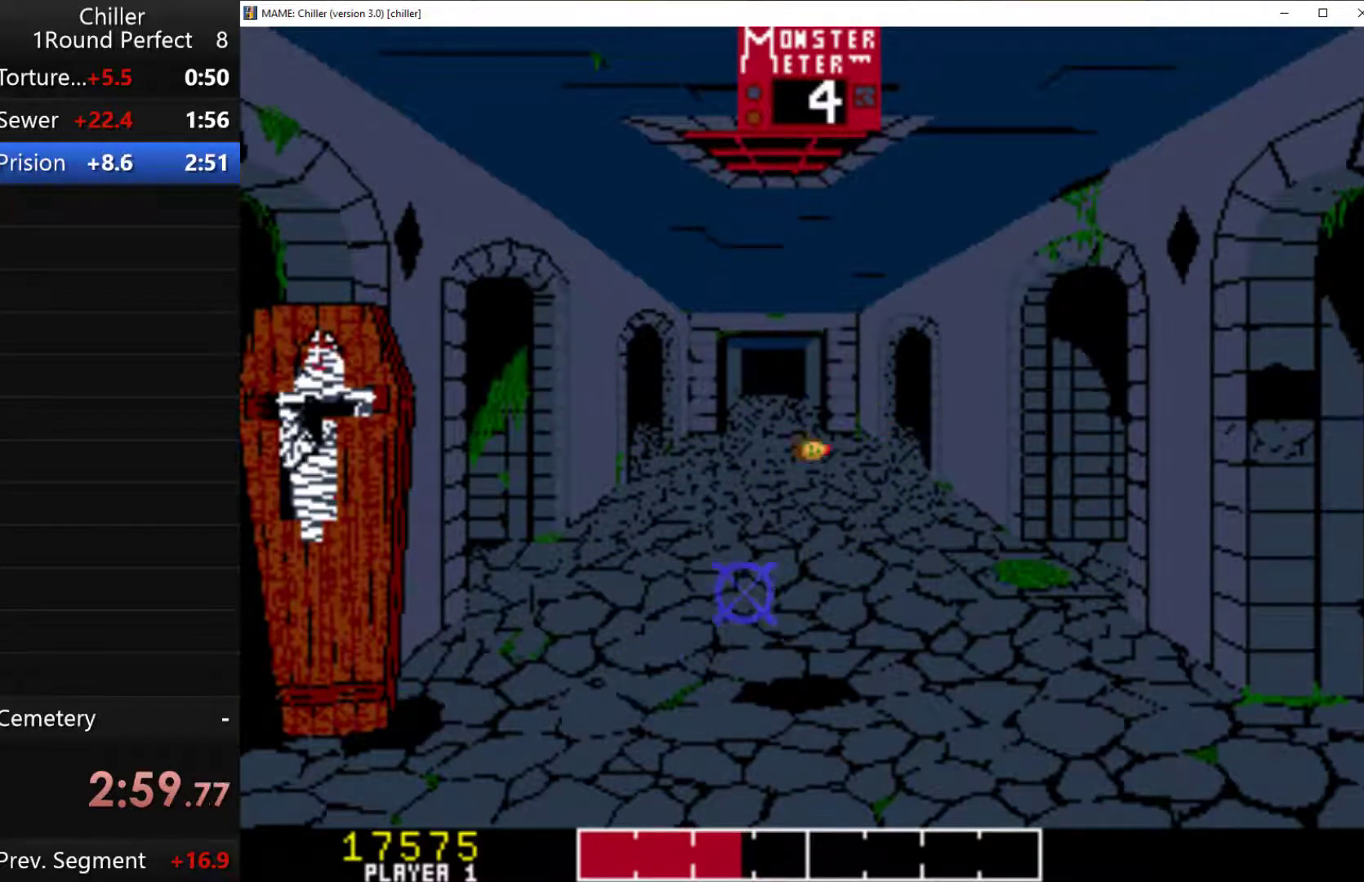
{"keys": [], "events": [[33, "q", "down"], [167, "q", "up"], [233, "q", "down"], [333, "q", "up"], [433, "q", "down"], [500, "q", "up"]]}
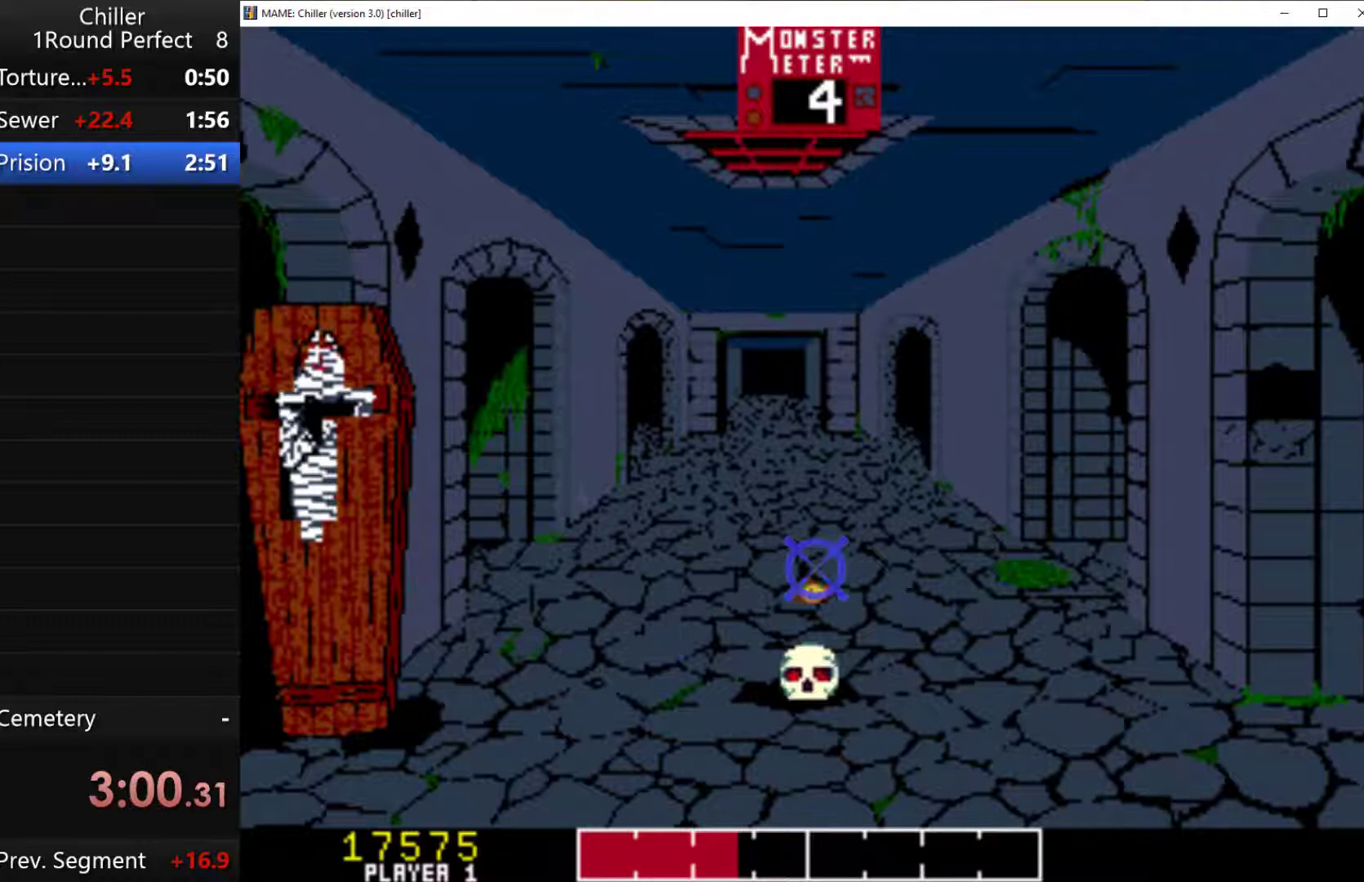
{"keys": ["q"], "events": [[67, "q", "down"], [133, "q", "up"], [267, "q", "down"], [333, "q", "up"], [433, "q", "down"]]}
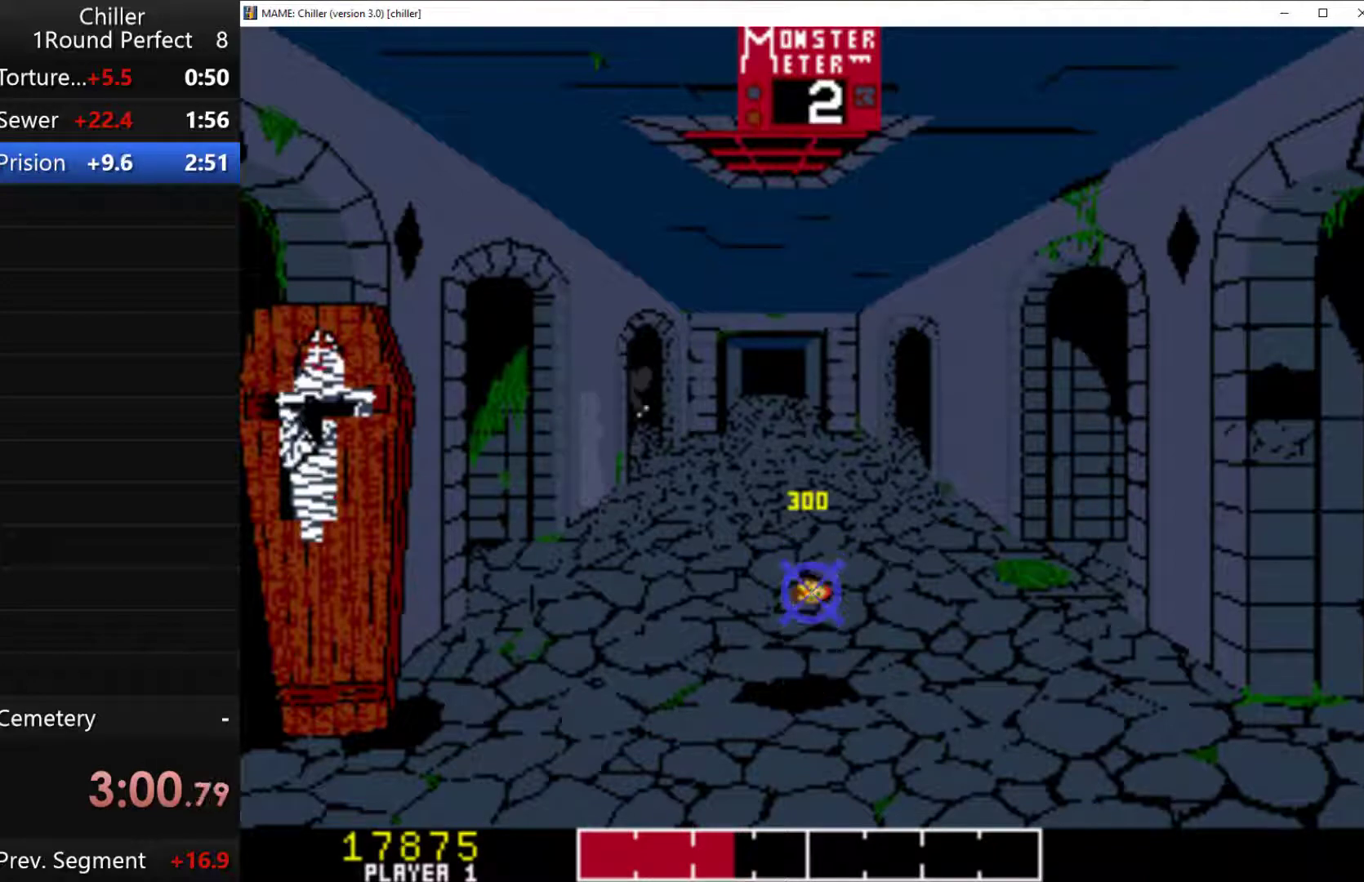
{"keys": ["q"], "events": [[33, "q", "up"], [67, "q", "down"], [167, "q", "up"], [267, "q", "down"], [400, "q", "up"], [467, "q", "down"]]}
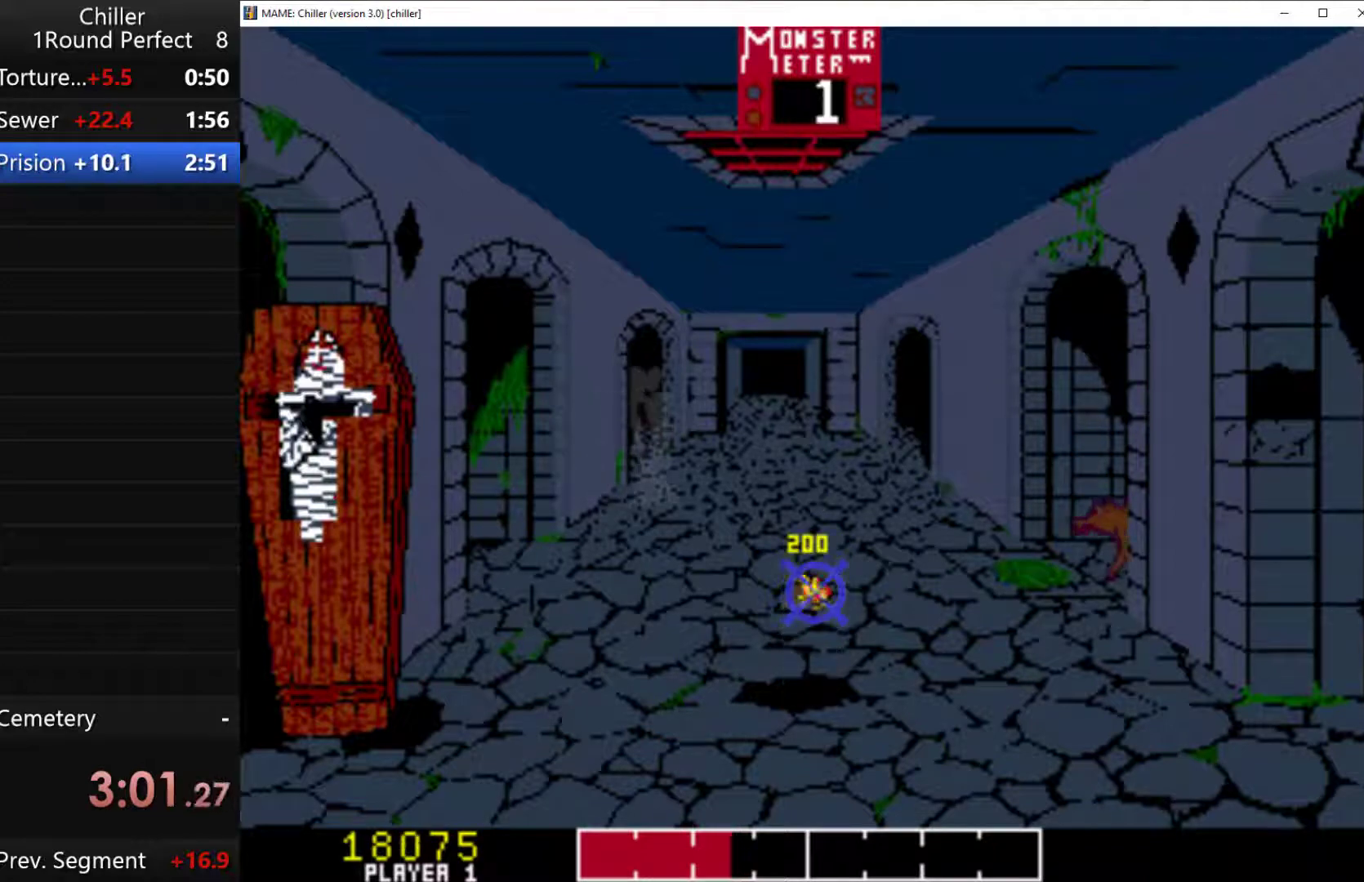
{"keys": ["q"], "events": [[233, "q", "up"], [267, "q", "down"], [367, "q", "up"], [467, "q", "down"]]}
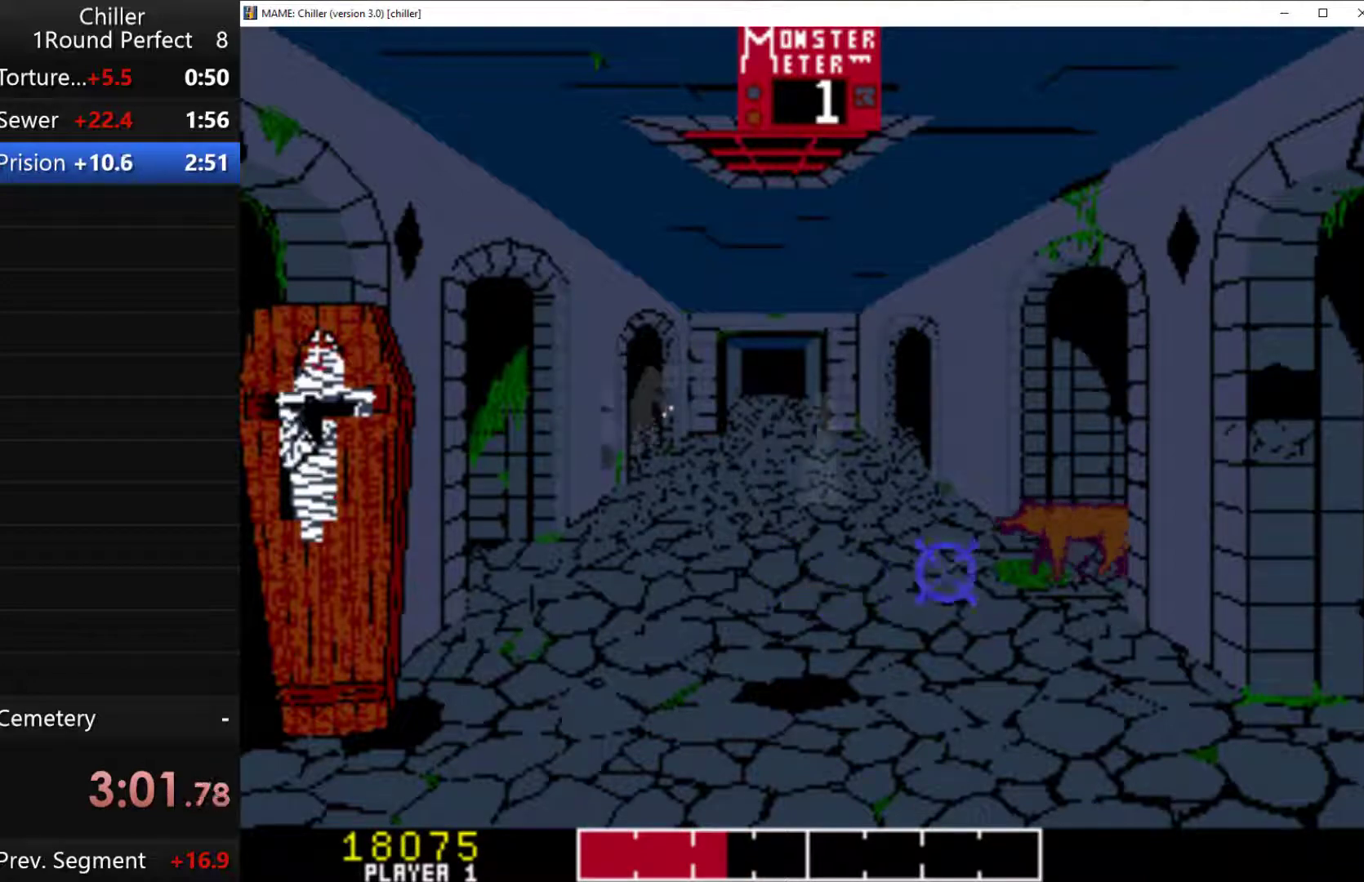
{"keys": ["q"], "events": [[33, "q", "up"], [100, "q", "down"], [200, "q", "up"], [333, "q", "down"], [433, "q", "up"], [467, "q", "down"]]}
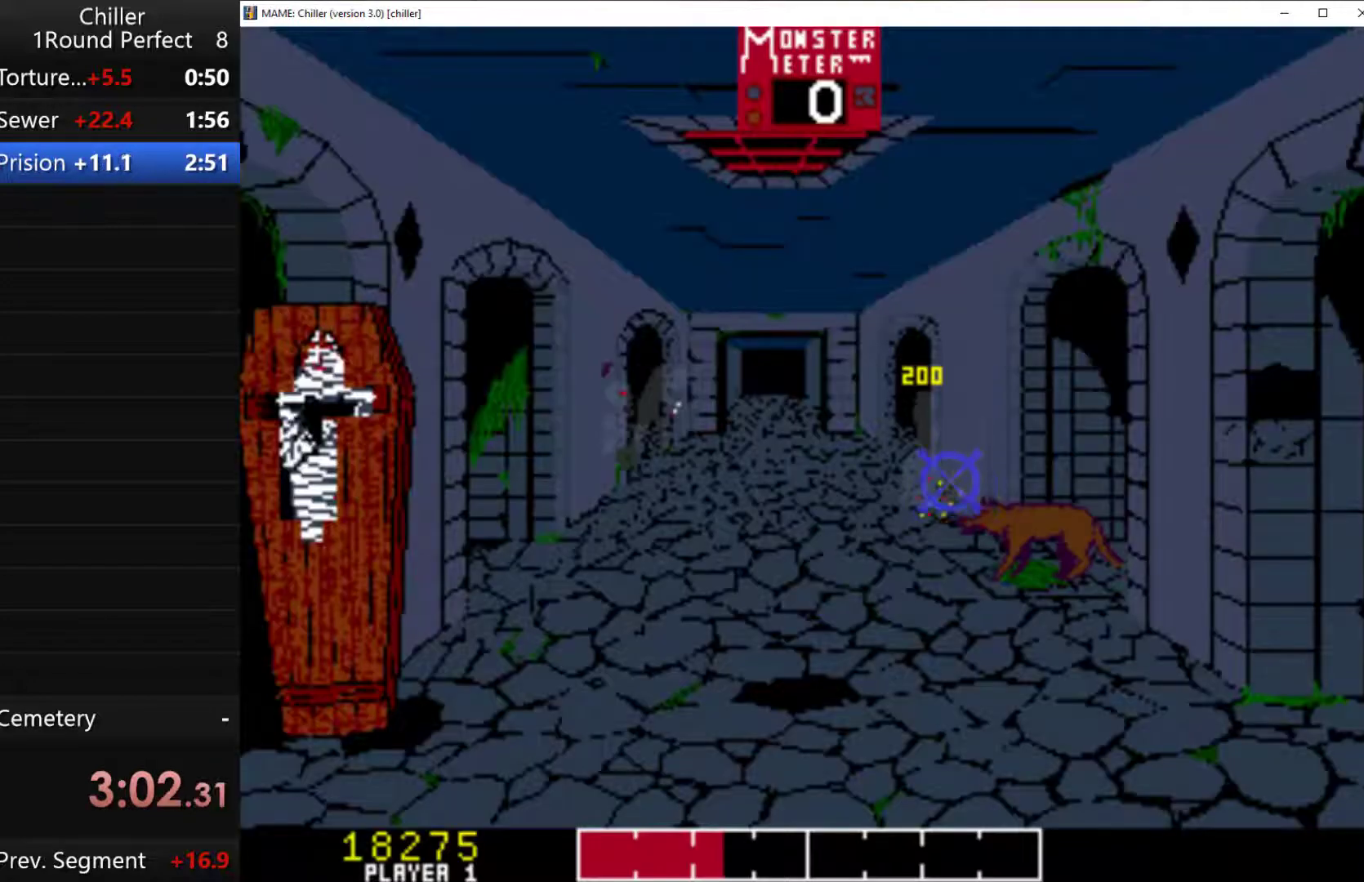
{"keys": ["q"], "events": [[67, "q", "up"], [167, "q", "down"], [267, "q", "up"], [367, "q", "down"], [467, "q", "up"], [500, "q", "down"]]}
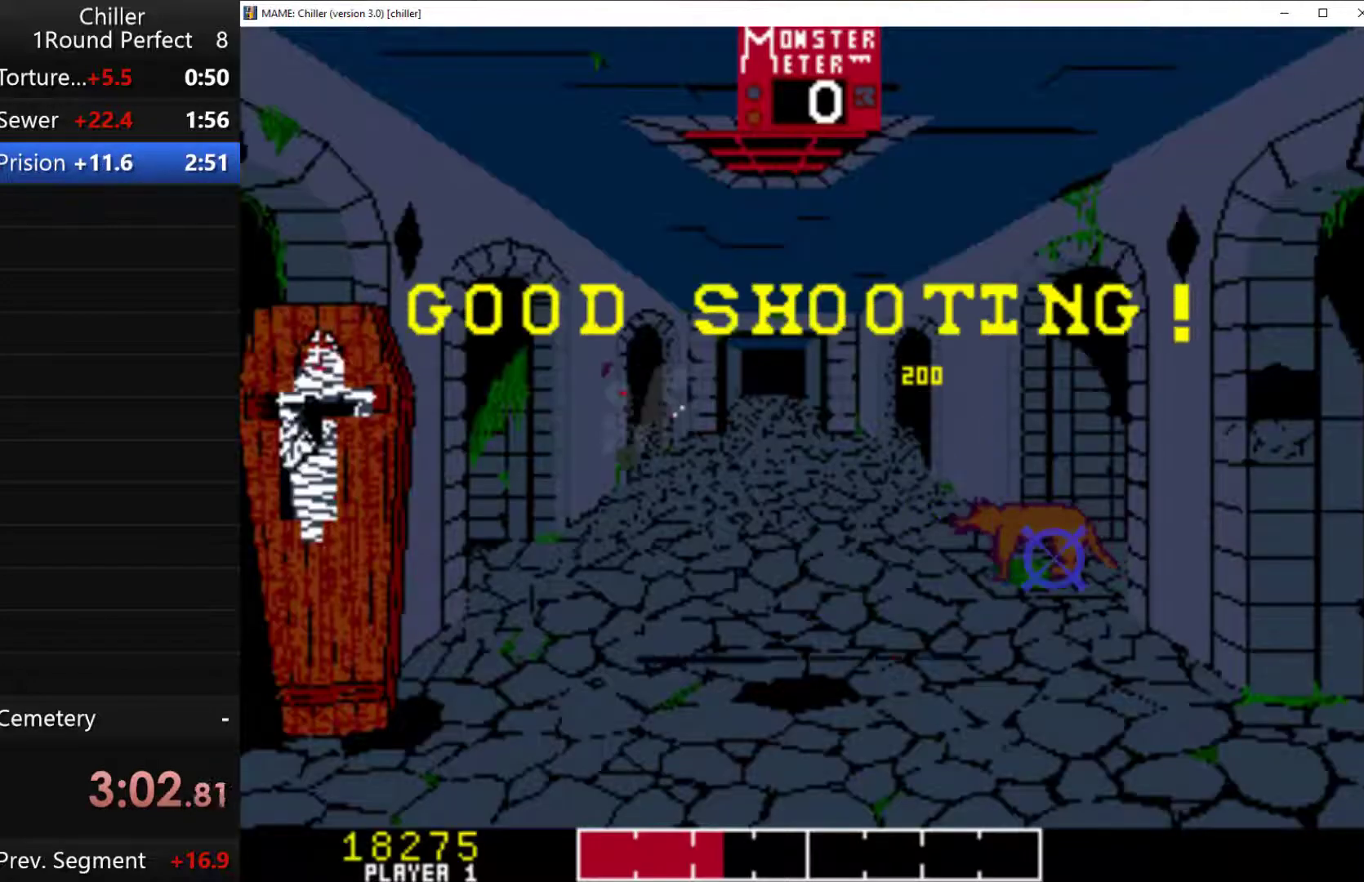
{"keys": [], "events": [[100, "q", "up"]]}